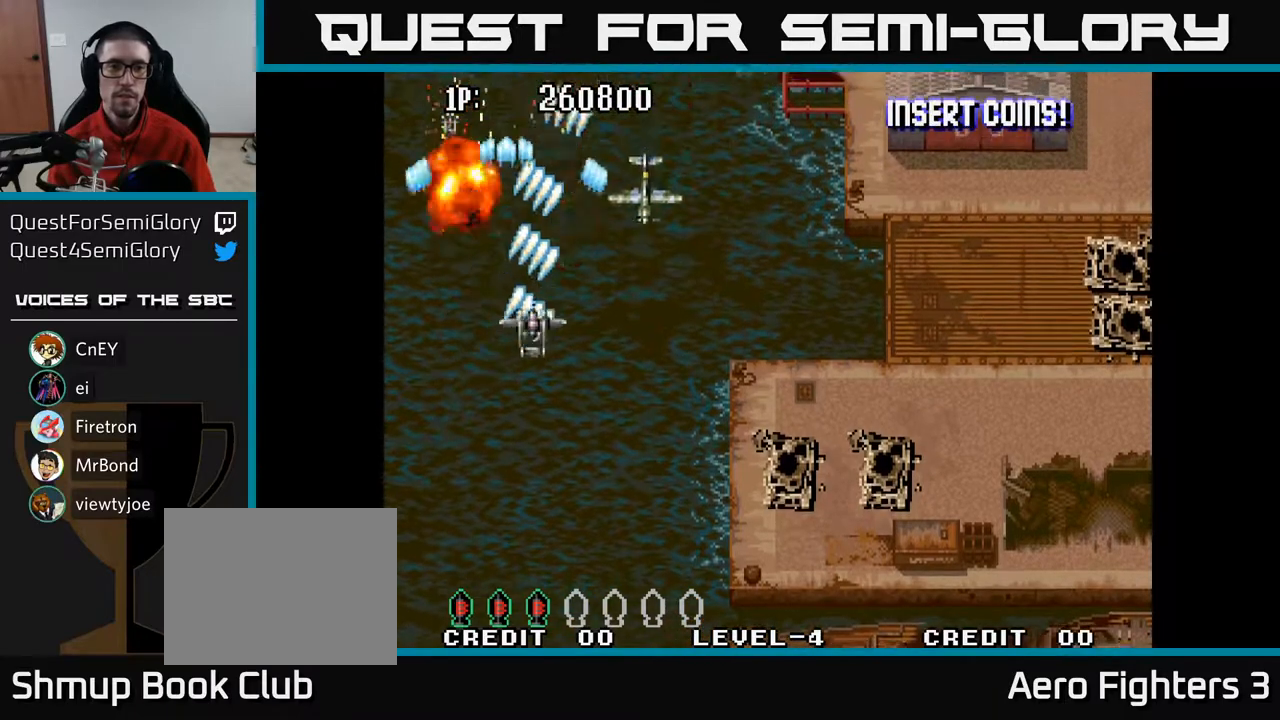
Gameplay with a controller (Xbox layout); each line is a JSON object with the inputs held at the frame after it. "events" lists button and stick changes between this image and that frame as [ms after this image, input, new state], when the widget could be followed in between.
{"buttons": ["A", "DPAD_DOWN", "DPAD_RIGHT"], "left_stick": "center", "right_stick": "center", "events": [[233, "DPAD_DOWN", "down"], [267, "DPAD_RIGHT", "up"], [500, "DPAD_RIGHT", "down"]]}
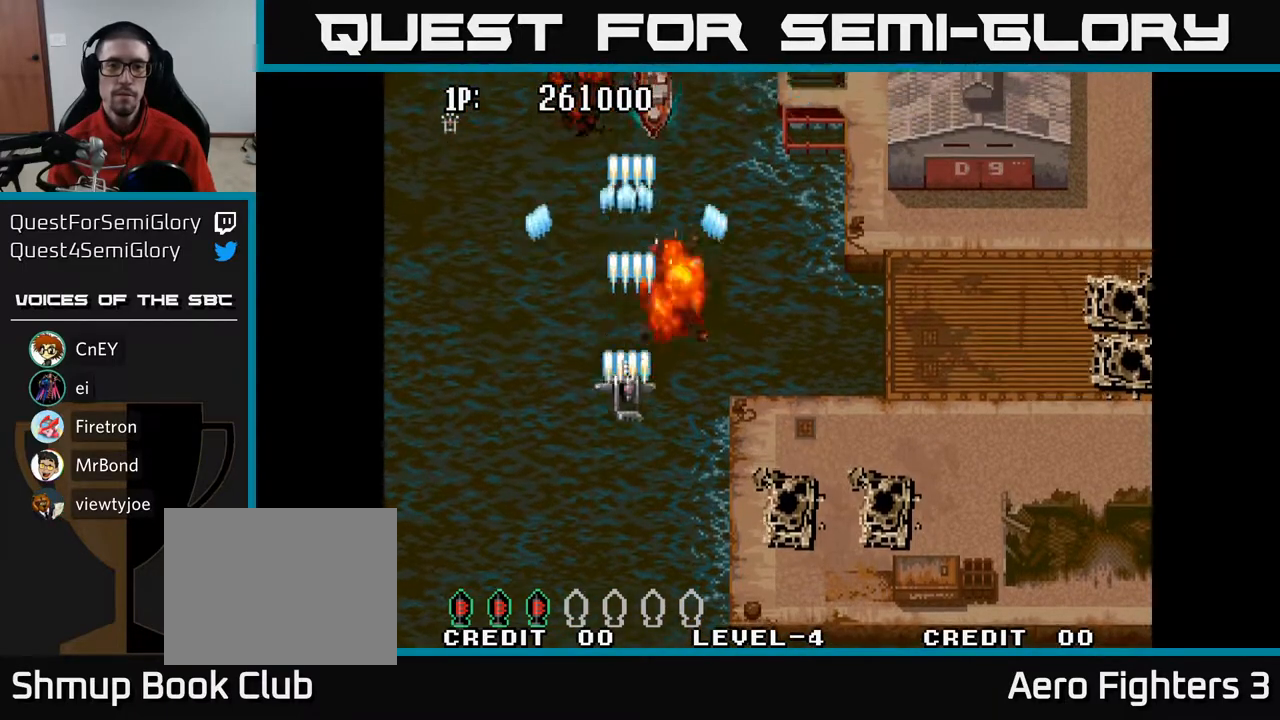
{"buttons": ["A", "DPAD_UP", "DPAD_RIGHT"], "left_stick": "center", "right_stick": "center", "events": [[67, "DPAD_DOWN", "up"], [267, "DPAD_RIGHT", "up"], [267, "DPAD_UP", "down"], [383, "DPAD_RIGHT", "down"]]}
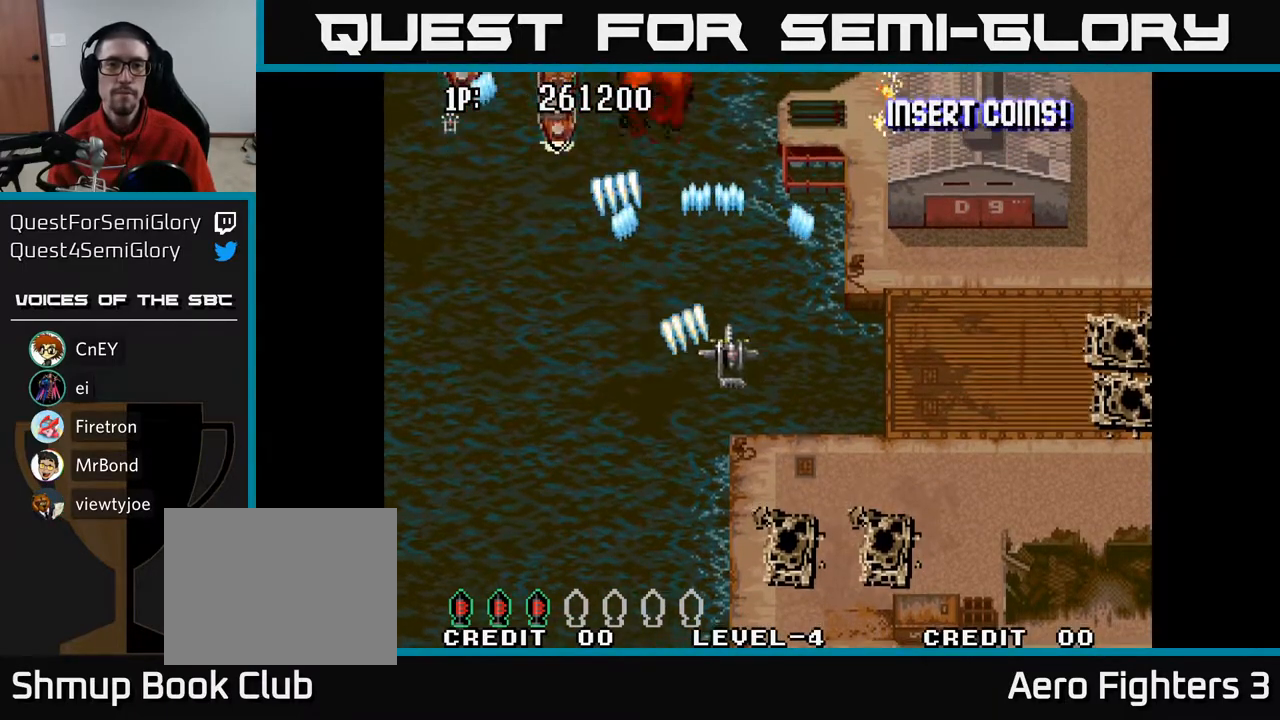
{"buttons": ["A", "DPAD_DOWN", "DPAD_LEFT"], "left_stick": "center", "right_stick": "center", "events": [[83, "DPAD_UP", "up"], [283, "DPAD_DOWN", "down"], [433, "DPAD_RIGHT", "up"], [500, "DPAD_LEFT", "down"]]}
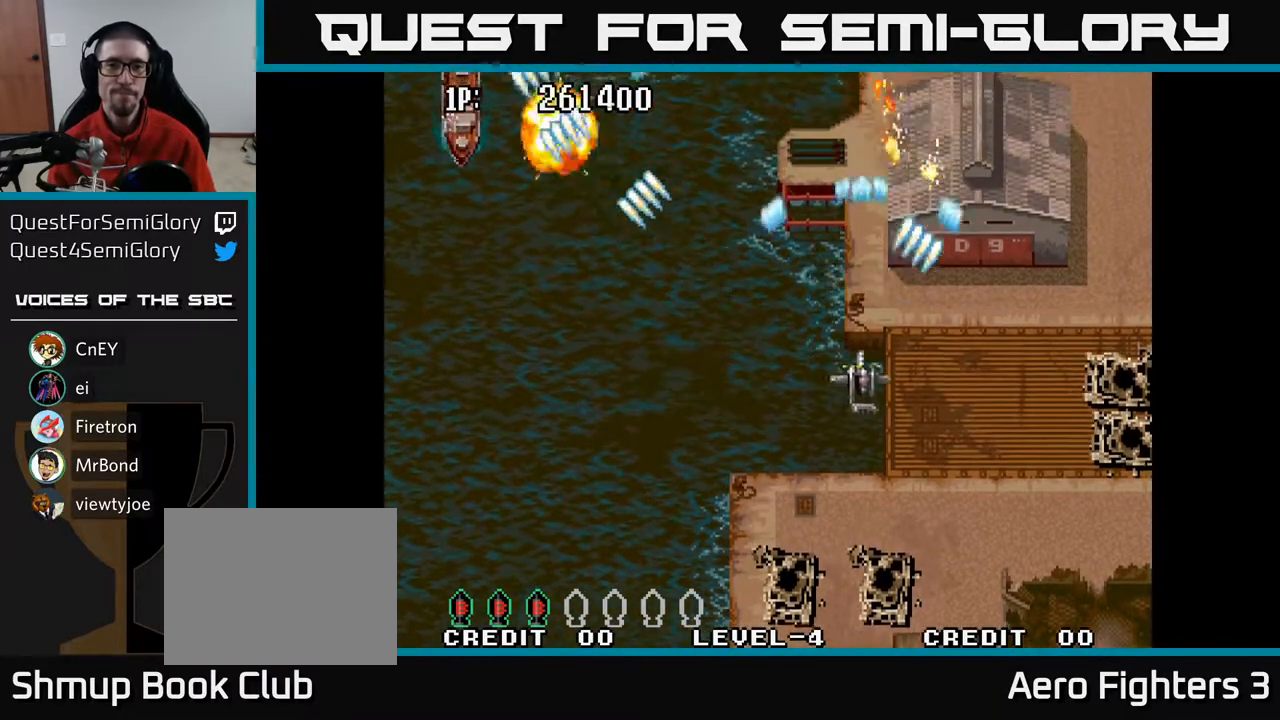
{"buttons": ["A", "DPAD_LEFT"], "left_stick": "center", "right_stick": "center", "events": [[67, "DPAD_DOWN", "up"]]}
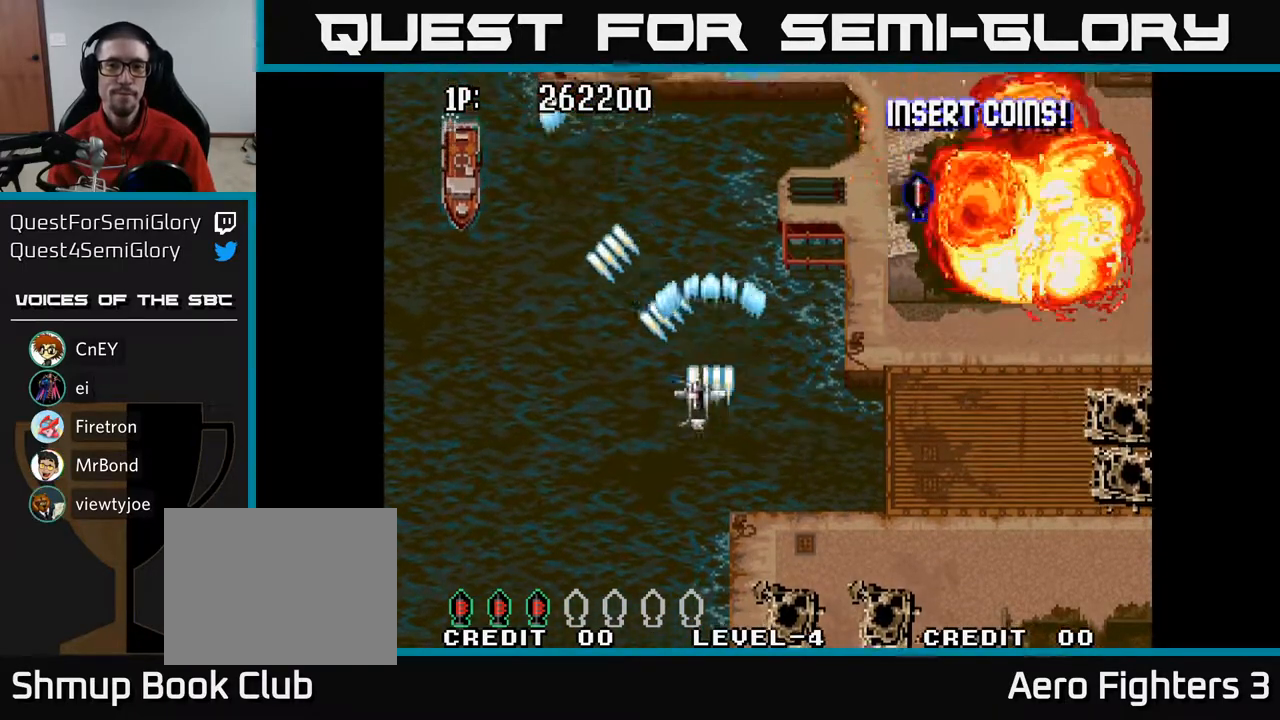
{"buttons": ["A", "DPAD_RIGHT"], "left_stick": "center", "right_stick": "center", "events": [[267, "DPAD_LEFT", "up"], [267, "DPAD_RIGHT", "down"]]}
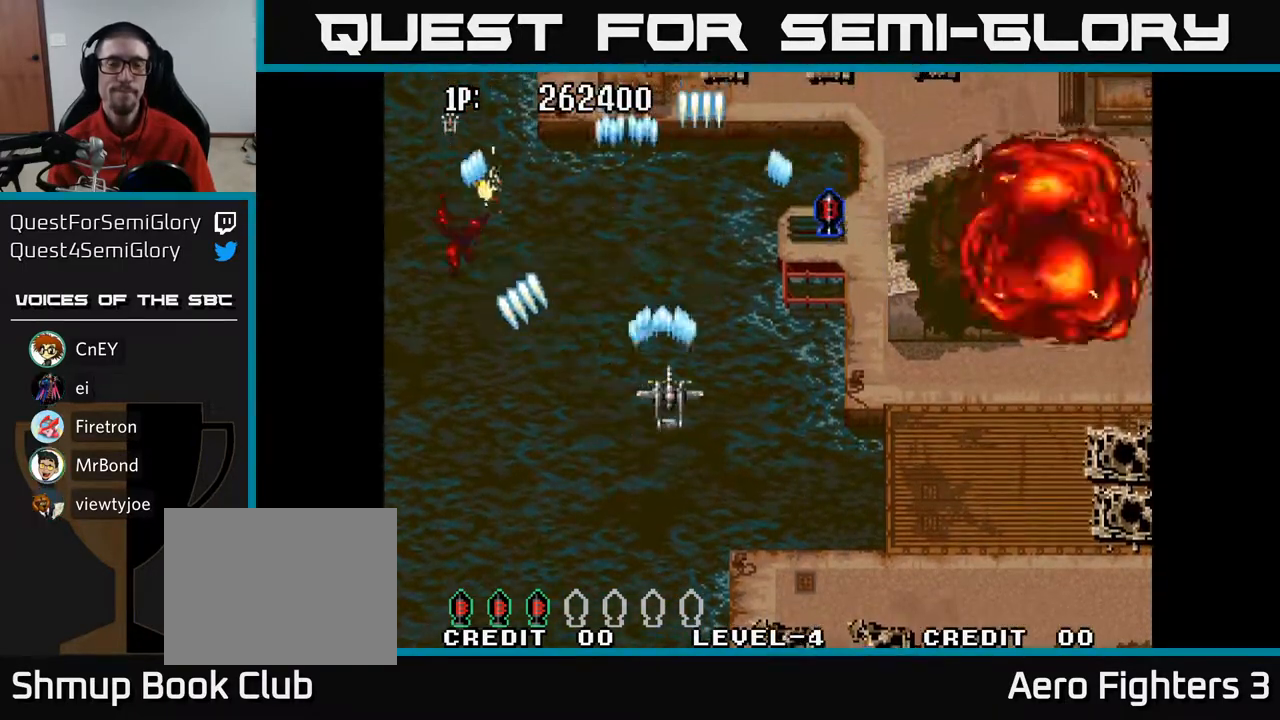
{"buttons": ["A", "DPAD_UP", "DPAD_RIGHT"], "left_stick": "center", "right_stick": "center", "events": [[417, "DPAD_UP", "down"]]}
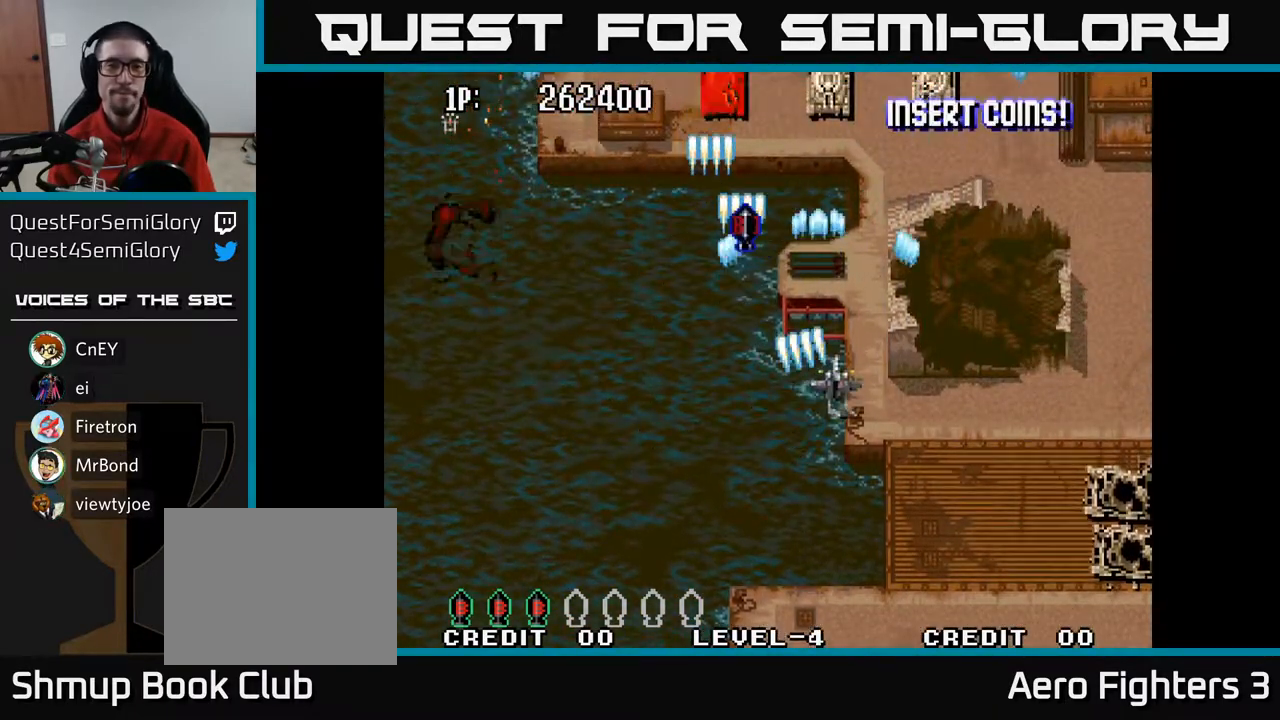
{"buttons": ["A", "DPAD_DOWN", "DPAD_RIGHT"], "left_stick": "center", "right_stick": "center", "events": [[50, "DPAD_RIGHT", "up"], [233, "DPAD_LEFT", "down"], [283, "DPAD_LEFT", "up"], [450, "DPAD_UP", "up"], [483, "DPAD_RIGHT", "down"], [500, "DPAD_DOWN", "down"]]}
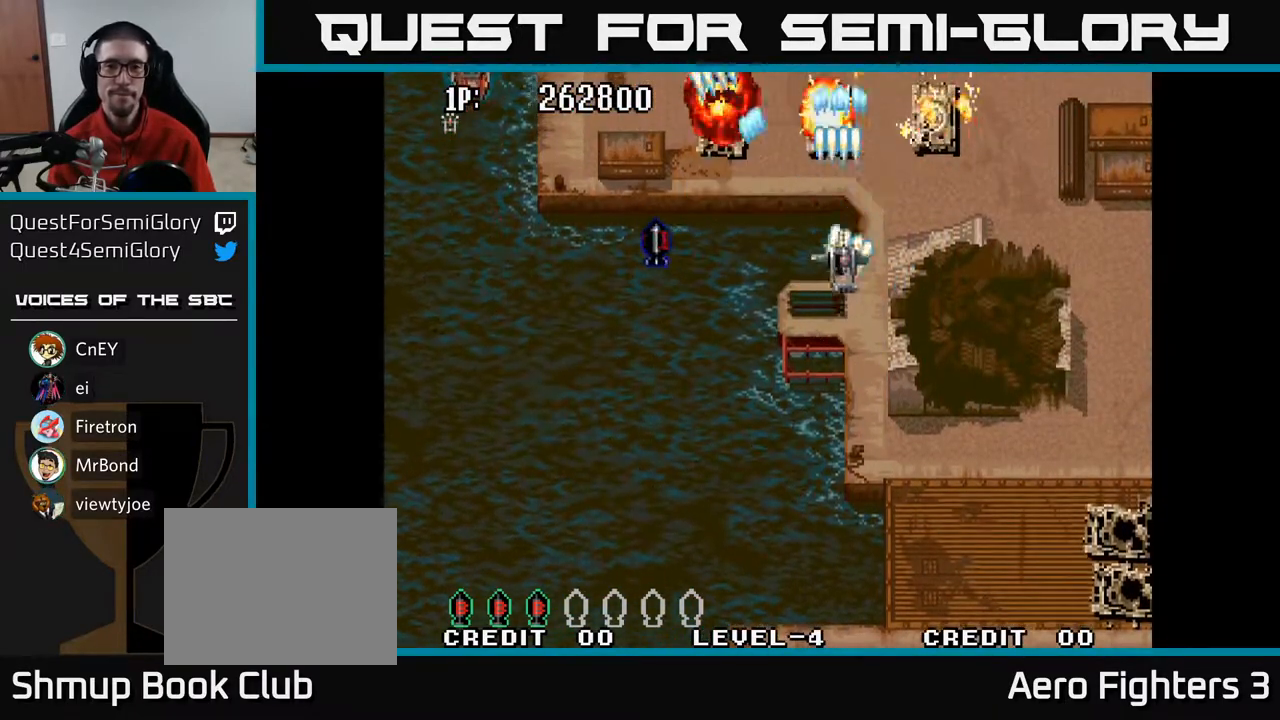
{"buttons": ["A", "DPAD_LEFT"], "left_stick": "center", "right_stick": "center", "events": [[33, "DPAD_RIGHT", "up"], [183, "DPAD_RIGHT", "down"], [267, "DPAD_RIGHT", "up"], [433, "DPAD_LEFT", "down"], [500, "DPAD_DOWN", "up"]]}
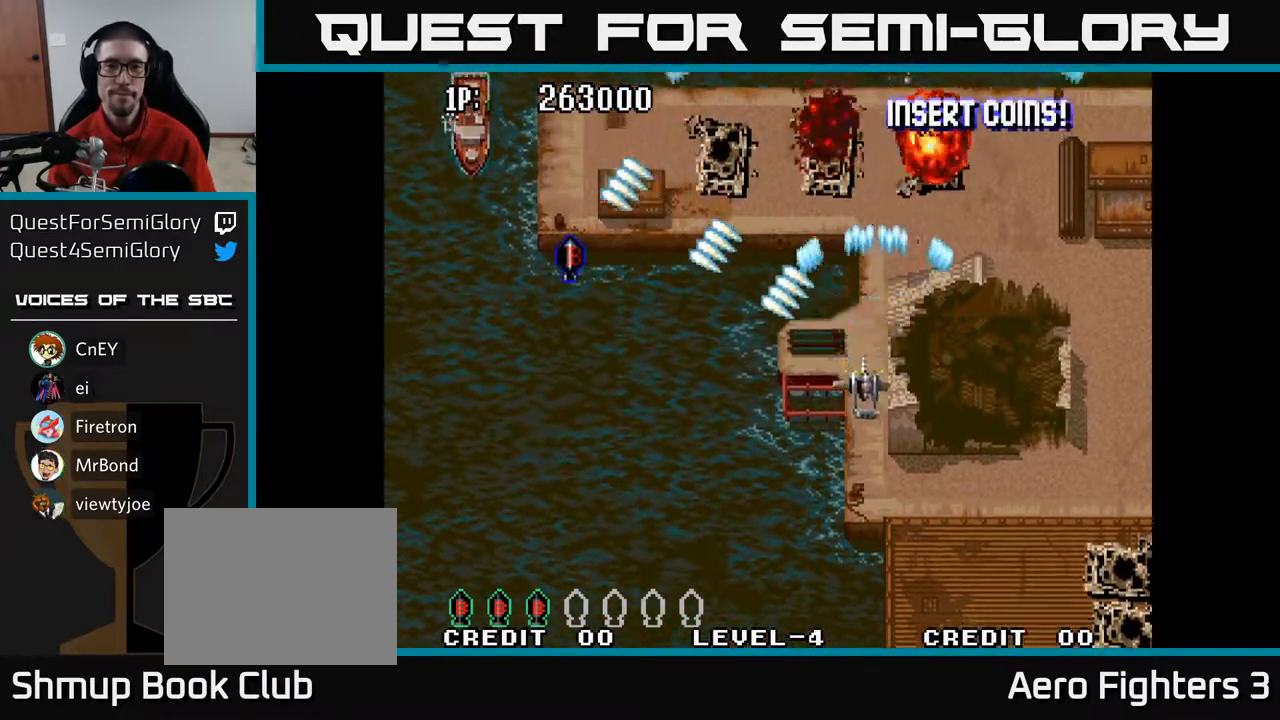
{"buttons": ["A", "DPAD_LEFT"], "left_stick": "center", "right_stick": "center", "events": []}
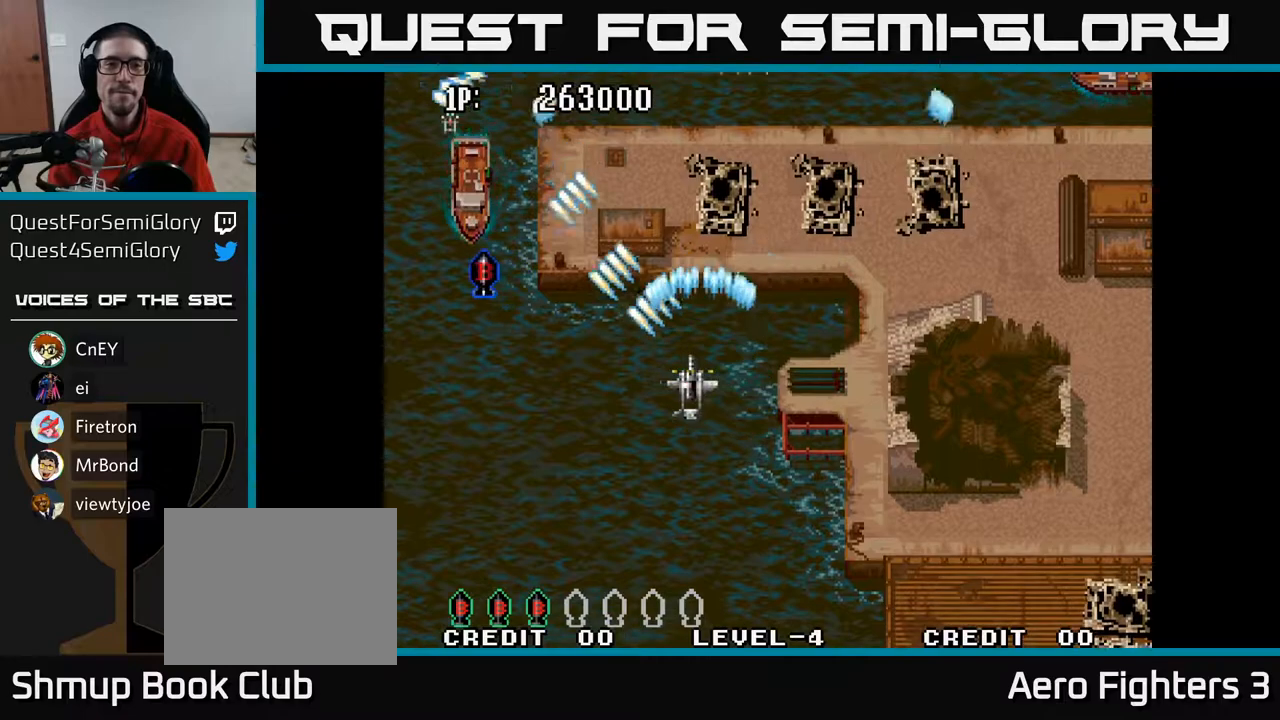
{"buttons": ["A", "DPAD_RIGHT"], "left_stick": "center", "right_stick": "center", "events": [[117, "DPAD_UP", "down"], [183, "DPAD_LEFT", "up"], [233, "DPAD_RIGHT", "down"], [233, "DPAD_UP", "up"]]}
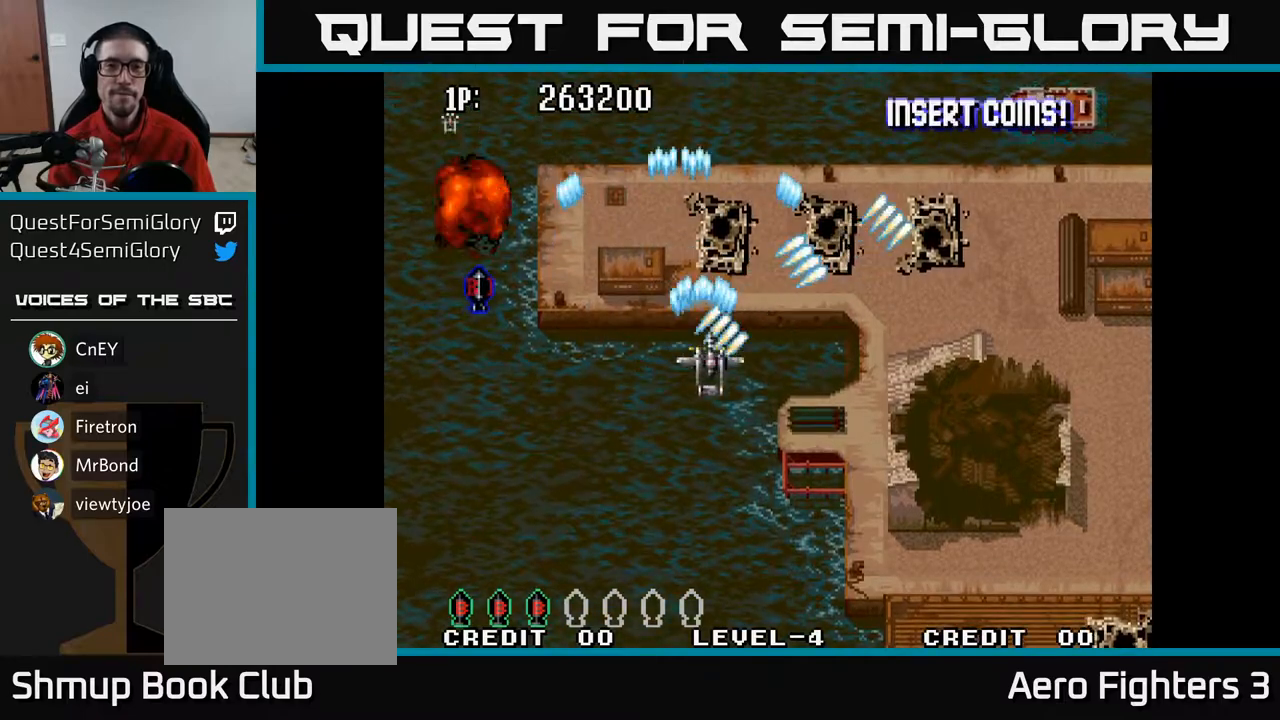
{"buttons": ["A", "DPAD_UP", "DPAD_RIGHT"], "left_stick": "center", "right_stick": "center", "events": [[283, "DPAD_UP", "down"]]}
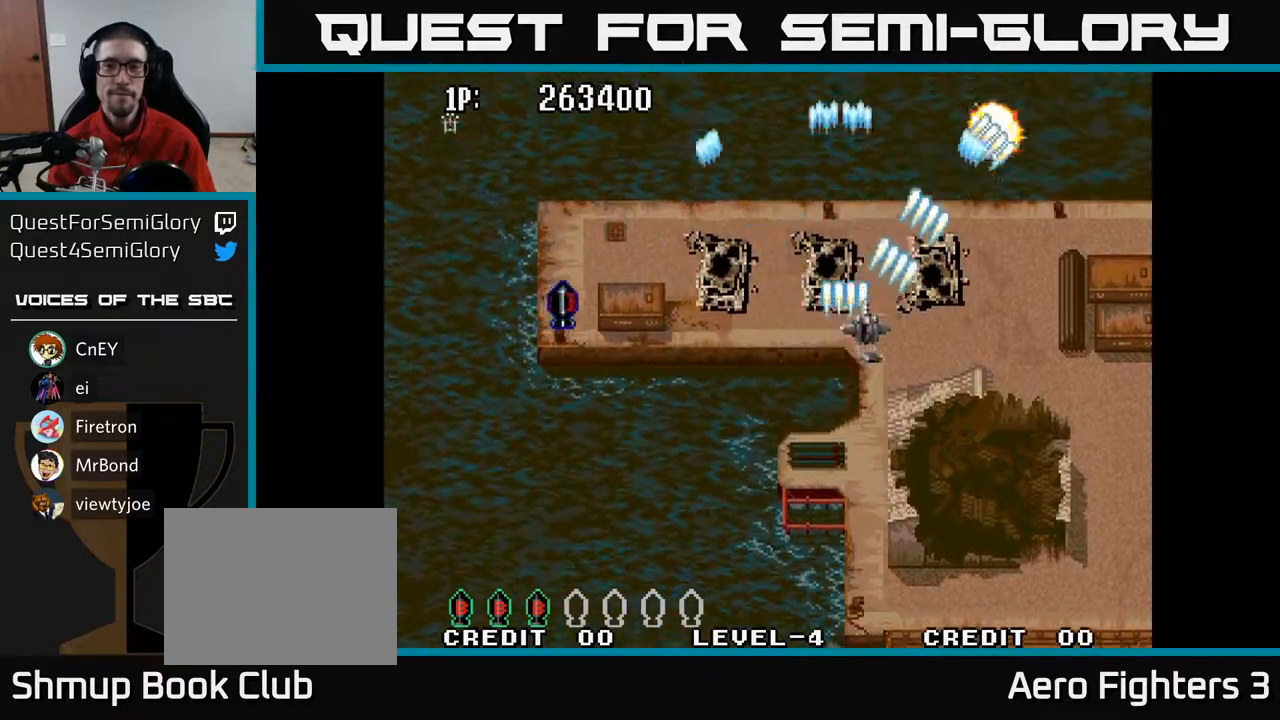
{"buttons": ["A", "DPAD_DOWN"], "left_stick": "center", "right_stick": "center", "events": [[167, "DPAD_UP", "up"], [333, "DPAD_DOWN", "down"], [483, "DPAD_RIGHT", "up"]]}
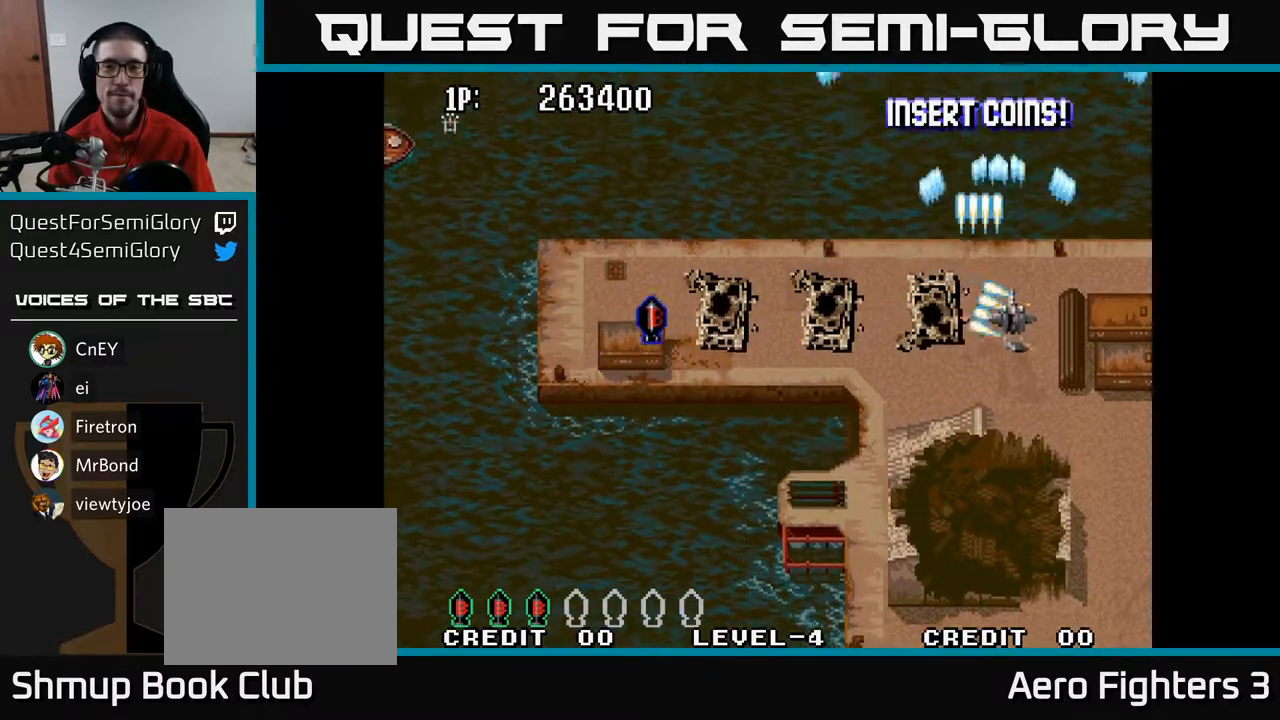
{"buttons": ["A", "DPAD_LEFT"], "left_stick": "center", "right_stick": "center", "events": [[67, "DPAD_LEFT", "down"], [150, "DPAD_DOWN", "up"]]}
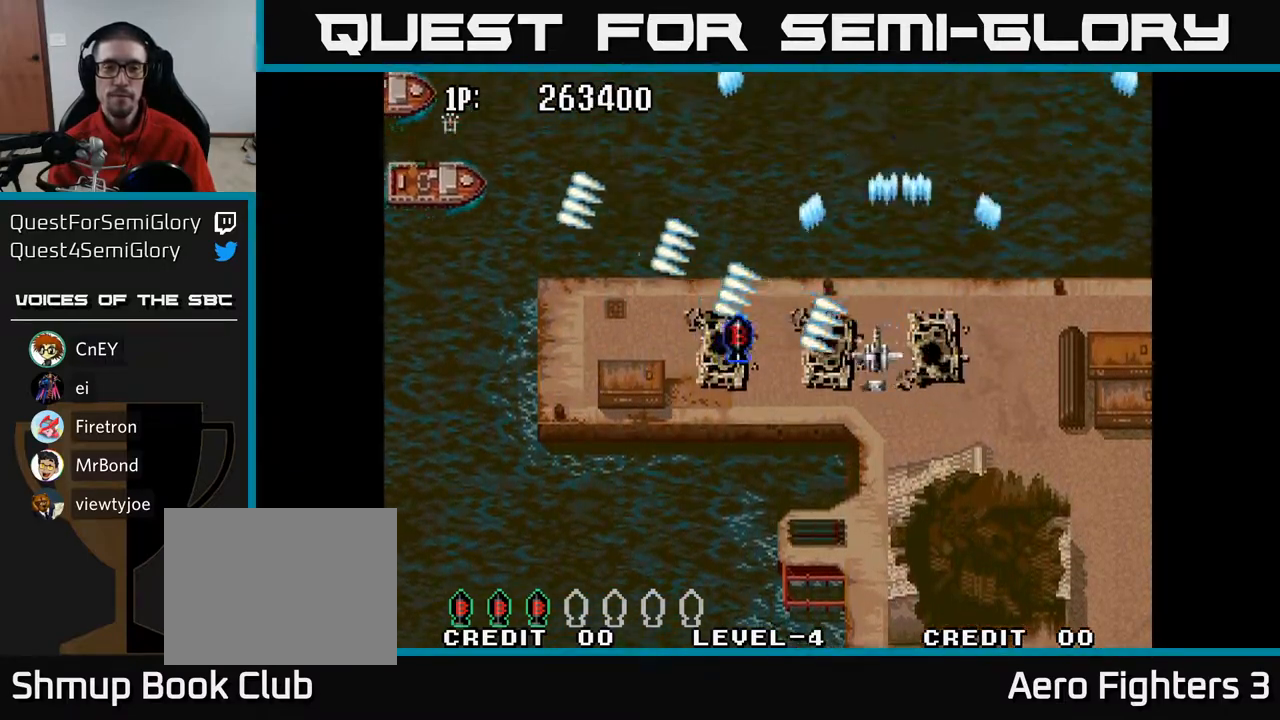
{"buttons": ["A", "DPAD_LEFT"], "left_stick": "center", "right_stick": "center", "events": [[117, "DPAD_UP", "down"], [217, "DPAD_UP", "up"]]}
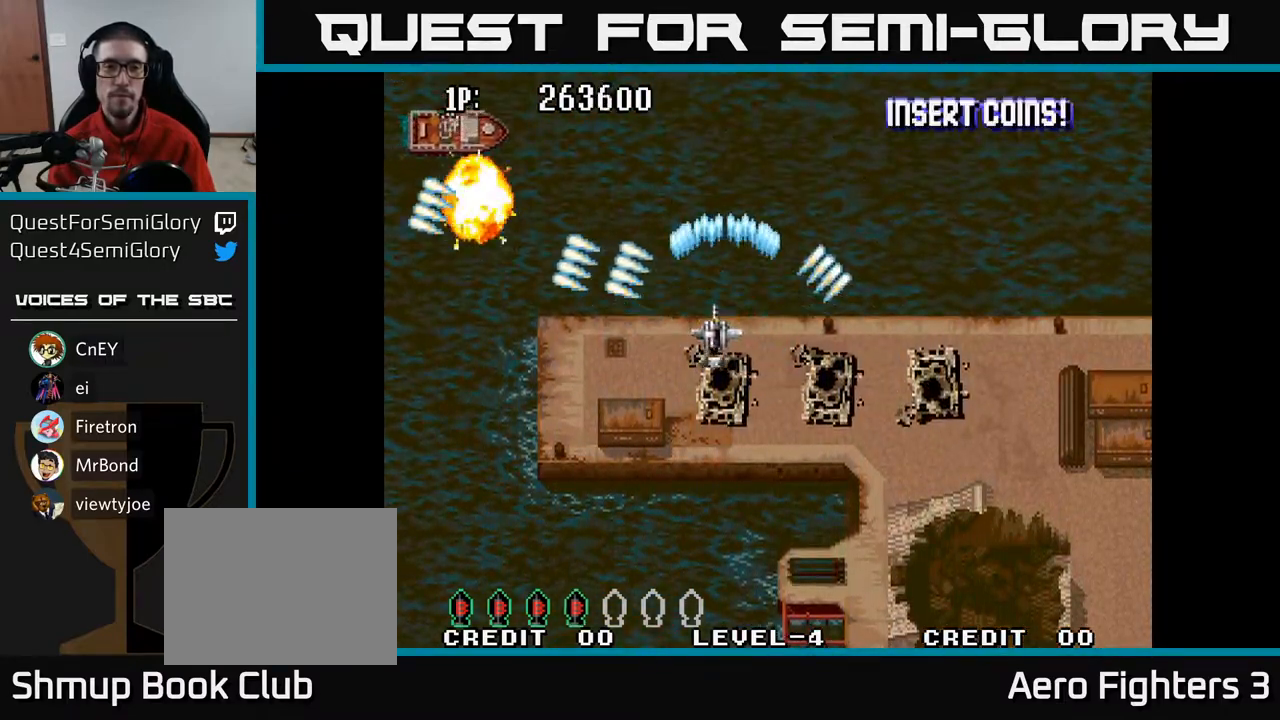
{"buttons": ["A", "DPAD_UP"], "left_stick": "center", "right_stick": "center", "events": [[367, "DPAD_UP", "down"], [500, "DPAD_LEFT", "up"]]}
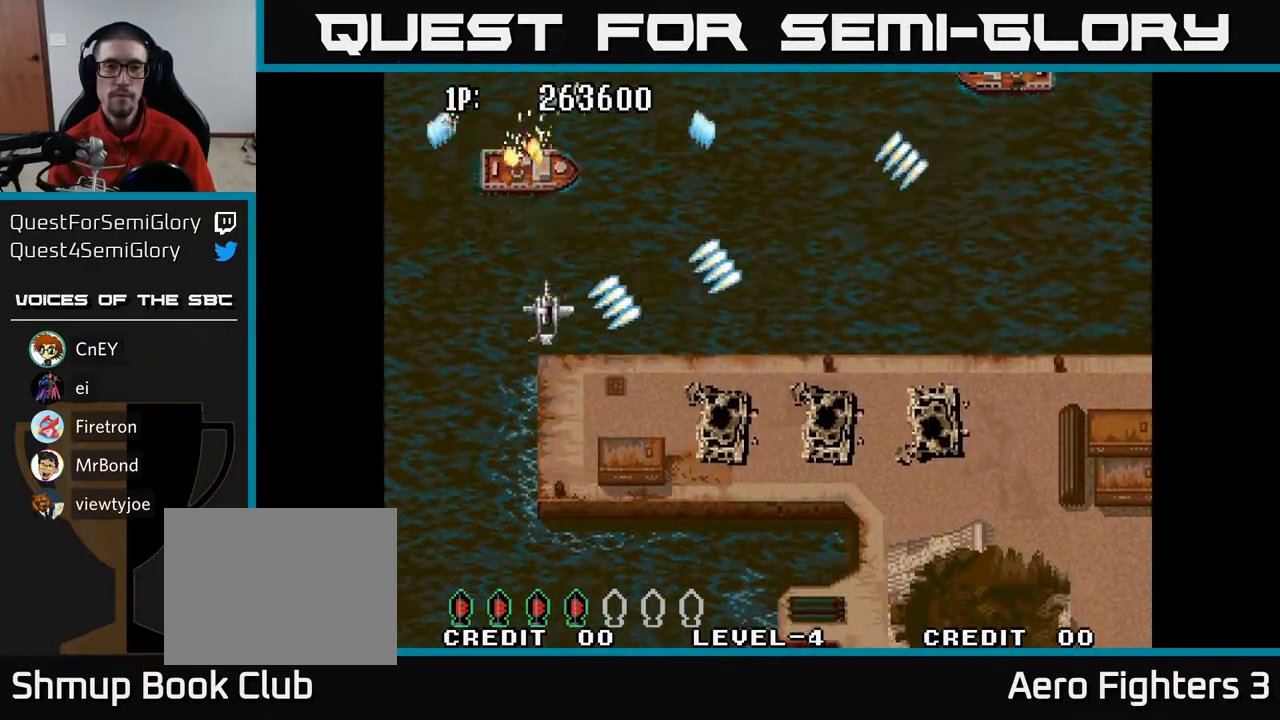
{"buttons": ["A", "DPAD_RIGHT"], "left_stick": "center", "right_stick": "center", "events": [[50, "DPAD_RIGHT", "down"], [50, "DPAD_UP", "up"]]}
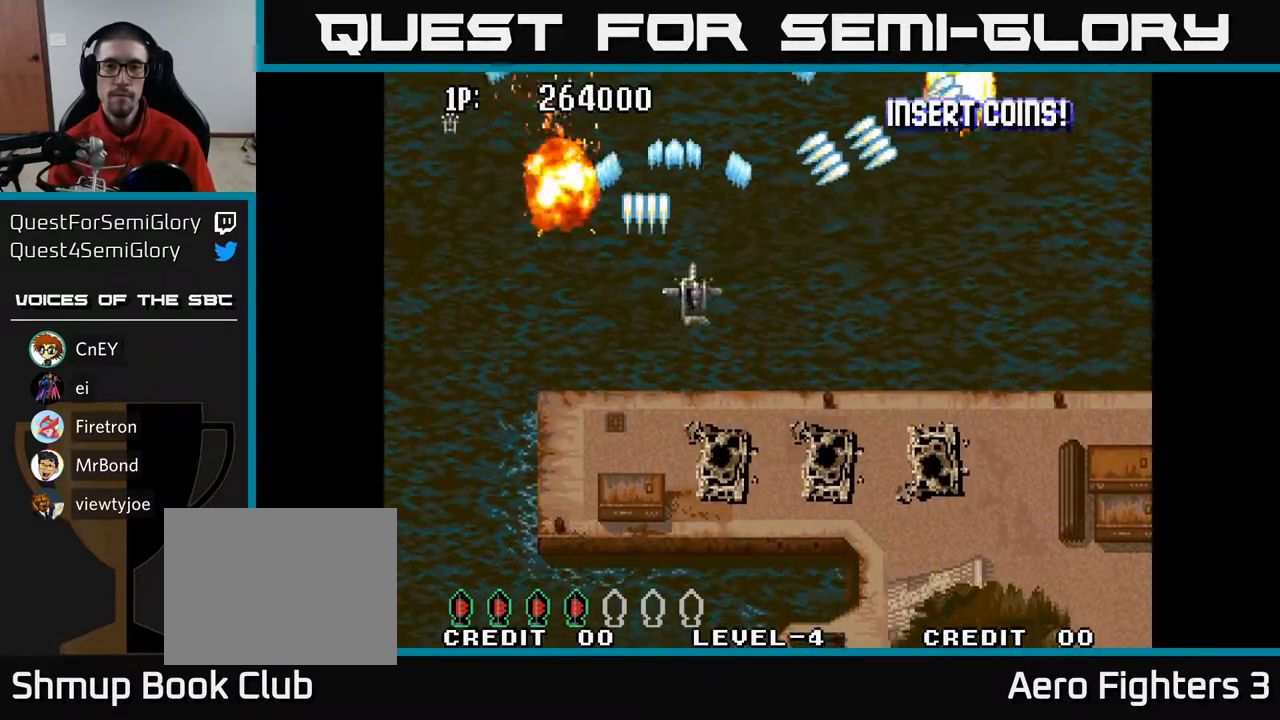
{"buttons": ["A", "DPAD_RIGHT"], "left_stick": "center", "right_stick": "center", "events": []}
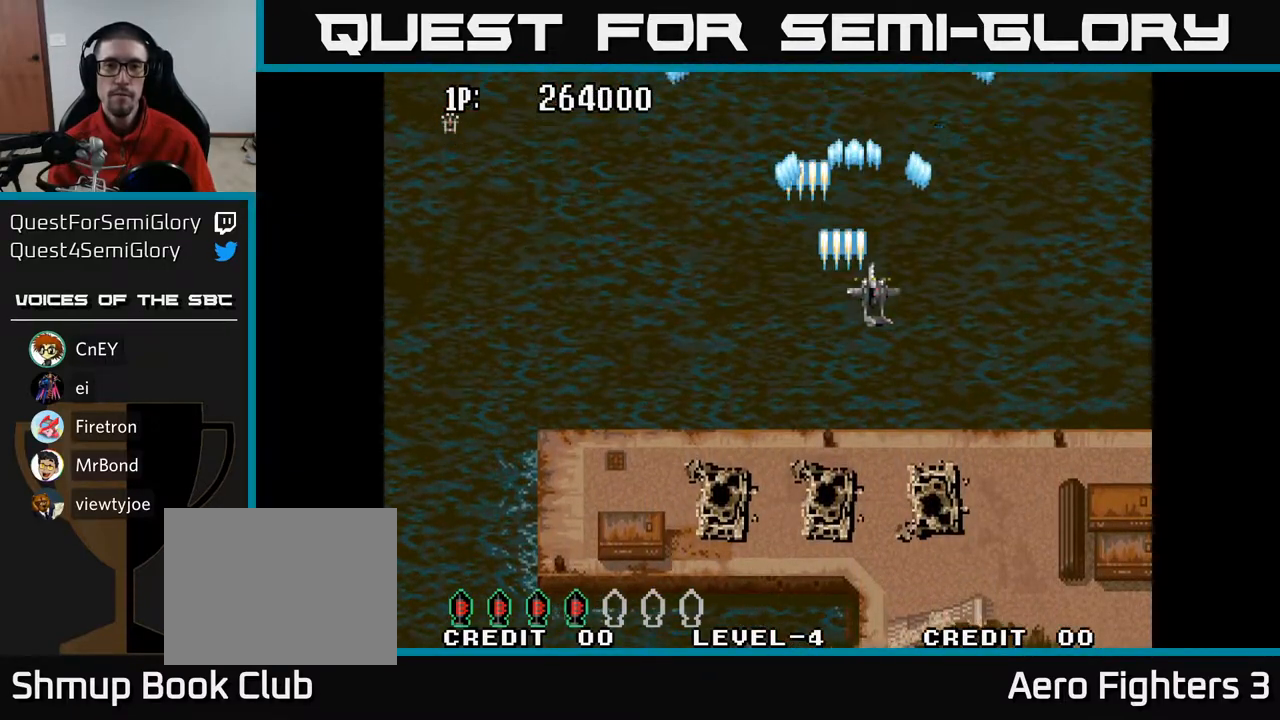
{"buttons": ["A", "DPAD_LEFT"], "left_stick": "center", "right_stick": "center", "events": [[33, "DPAD_RIGHT", "up"], [133, "DPAD_LEFT", "down"]]}
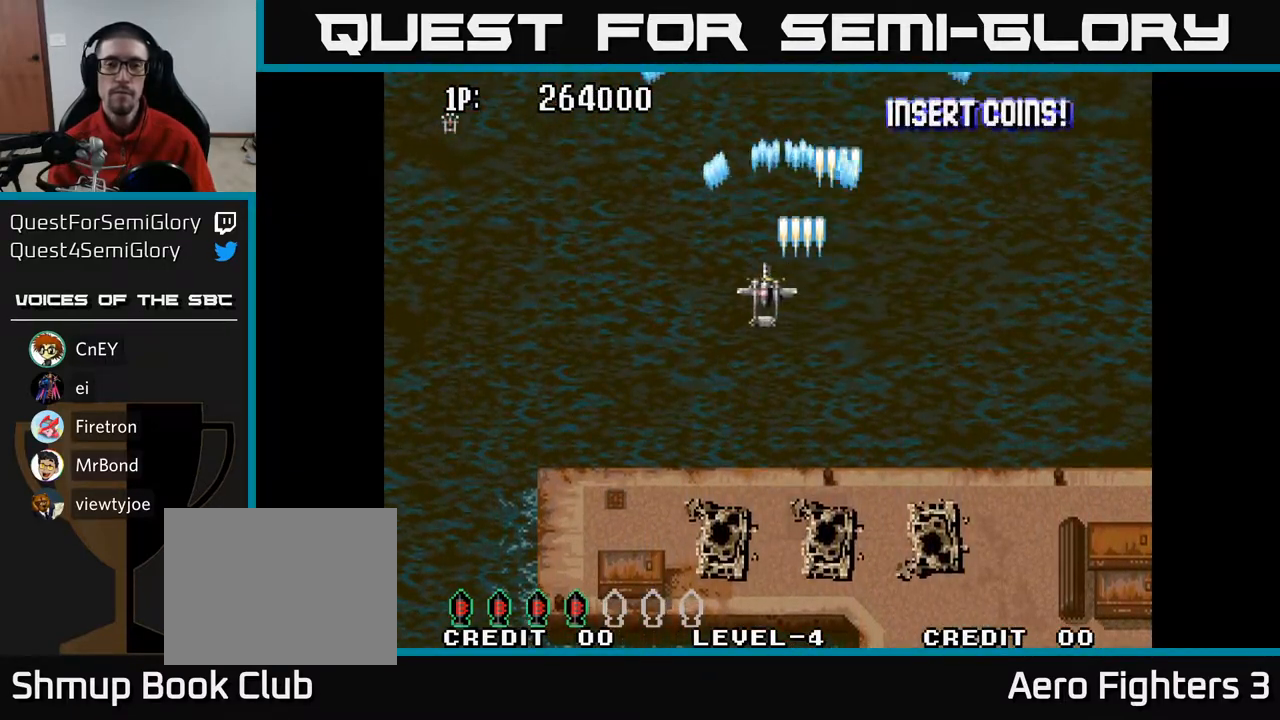
{"buttons": ["A", "DPAD_RIGHT"], "left_stick": "center", "right_stick": "center", "events": [[67, "DPAD_LEFT", "up"], [100, "DPAD_RIGHT", "down"]]}
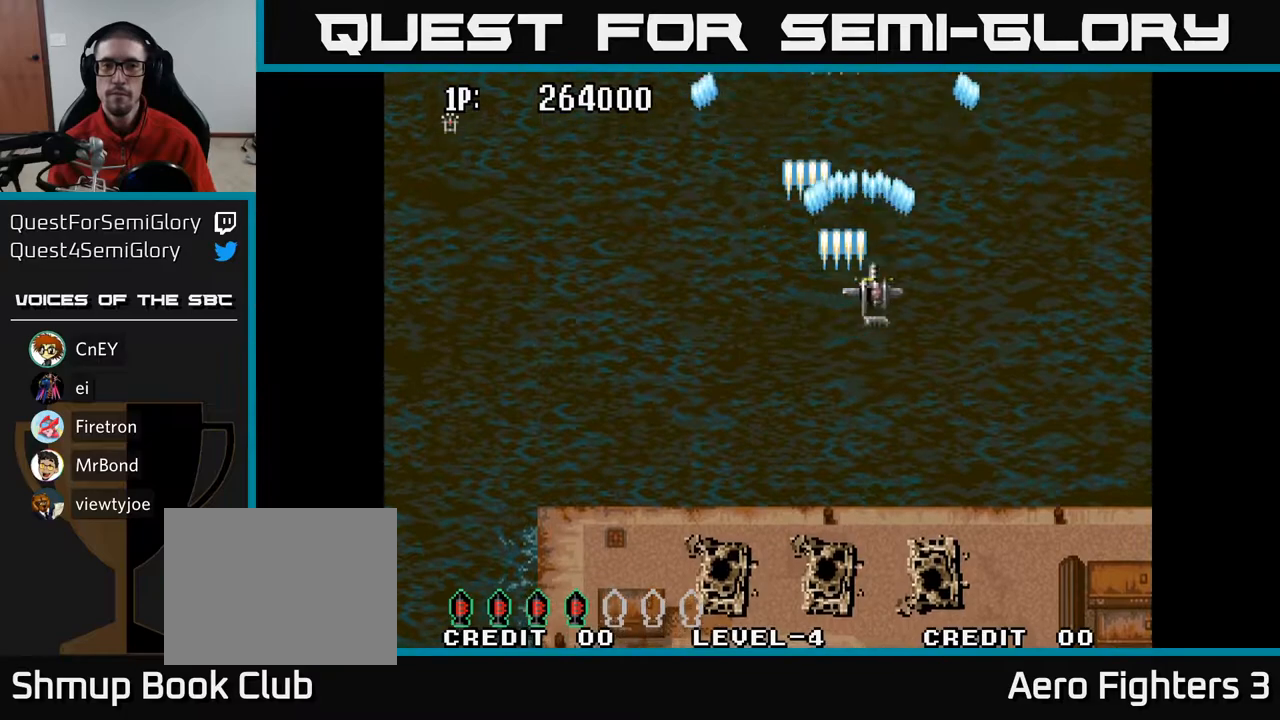
{"buttons": ["A", "DPAD_UP"], "left_stick": "center", "right_stick": "center", "events": [[83, "DPAD_RIGHT", "up"], [133, "DPAD_LEFT", "down"], [350, "DPAD_UP", "down"], [483, "DPAD_LEFT", "up"]]}
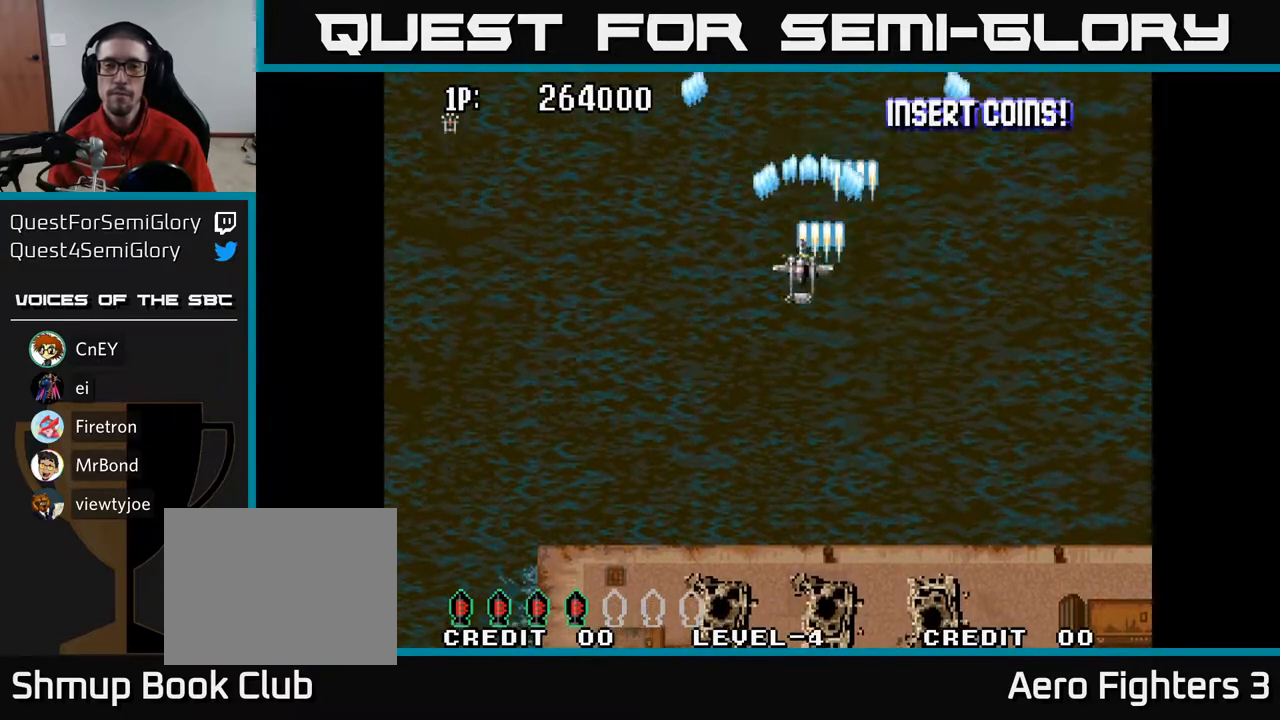
{"buttons": ["A"], "left_stick": "center", "right_stick": "center", "events": [[200, "DPAD_UP", "up"]]}
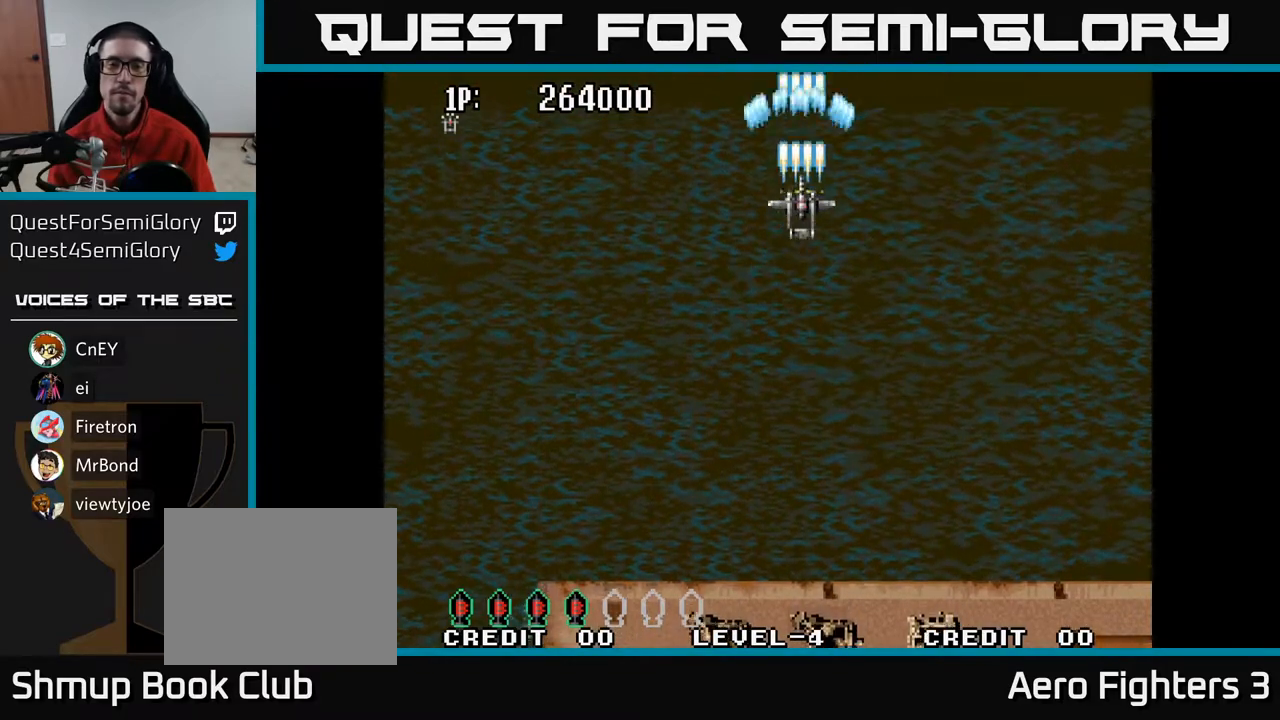
{"buttons": ["A"], "left_stick": "center", "right_stick": "center", "events": []}
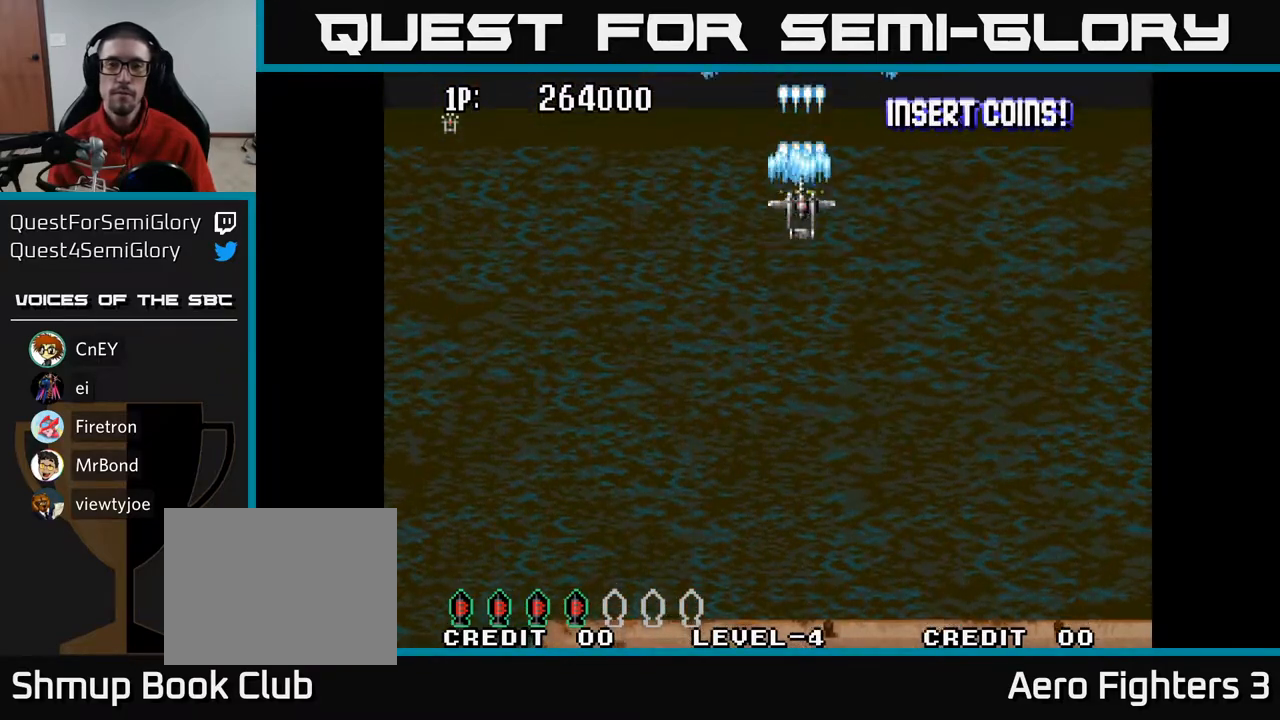
{"buttons": ["A", "DPAD_LEFT"], "left_stick": "center", "right_stick": "center", "events": [[200, "DPAD_RIGHT", "down"], [383, "DPAD_RIGHT", "up"], [433, "DPAD_LEFT", "down"]]}
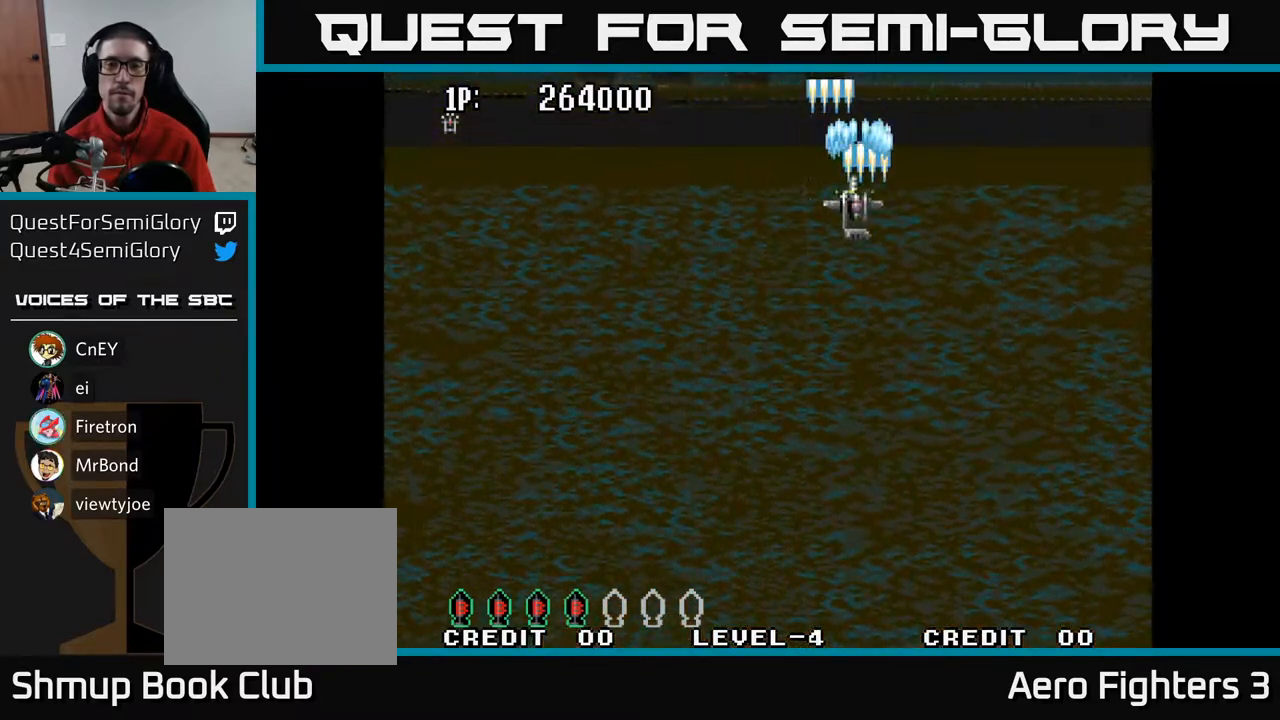
{"buttons": ["A", "DPAD_LEFT"], "left_stick": "center", "right_stick": "center", "events": []}
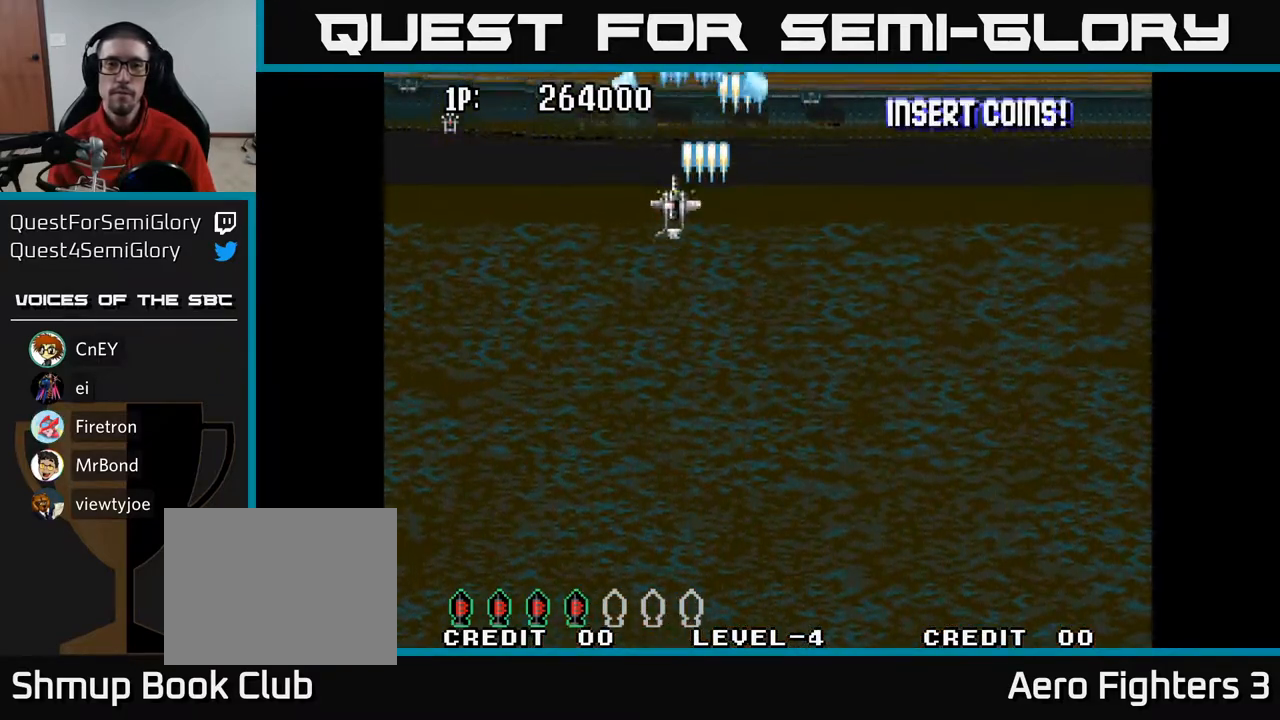
{"buttons": ["A"], "left_stick": "center", "right_stick": "center", "events": [[50, "DPAD_UP", "down"], [67, "DPAD_LEFT", "up"], [217, "DPAD_LEFT", "down"], [433, "DPAD_UP", "up"], [483, "DPAD_LEFT", "up"]]}
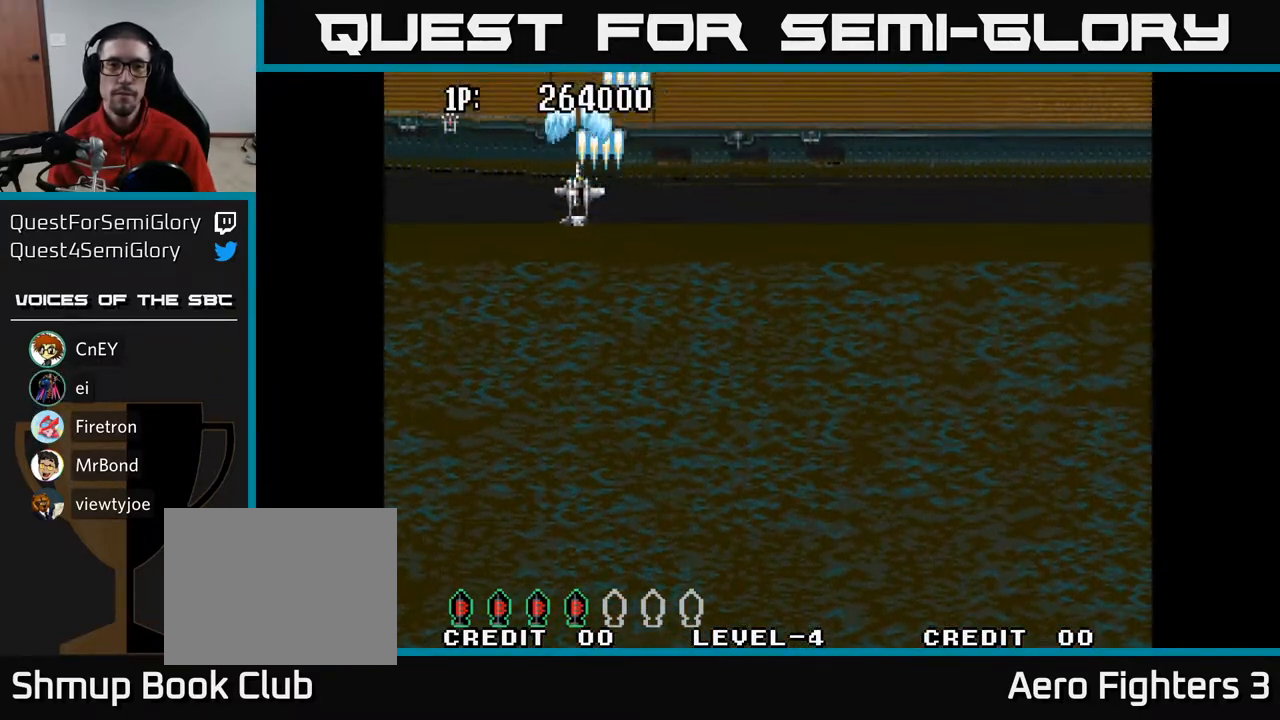
{"buttons": ["A"], "left_stick": "center", "right_stick": "center", "events": [[183, "DPAD_RIGHT", "down"], [283, "DPAD_RIGHT", "up"]]}
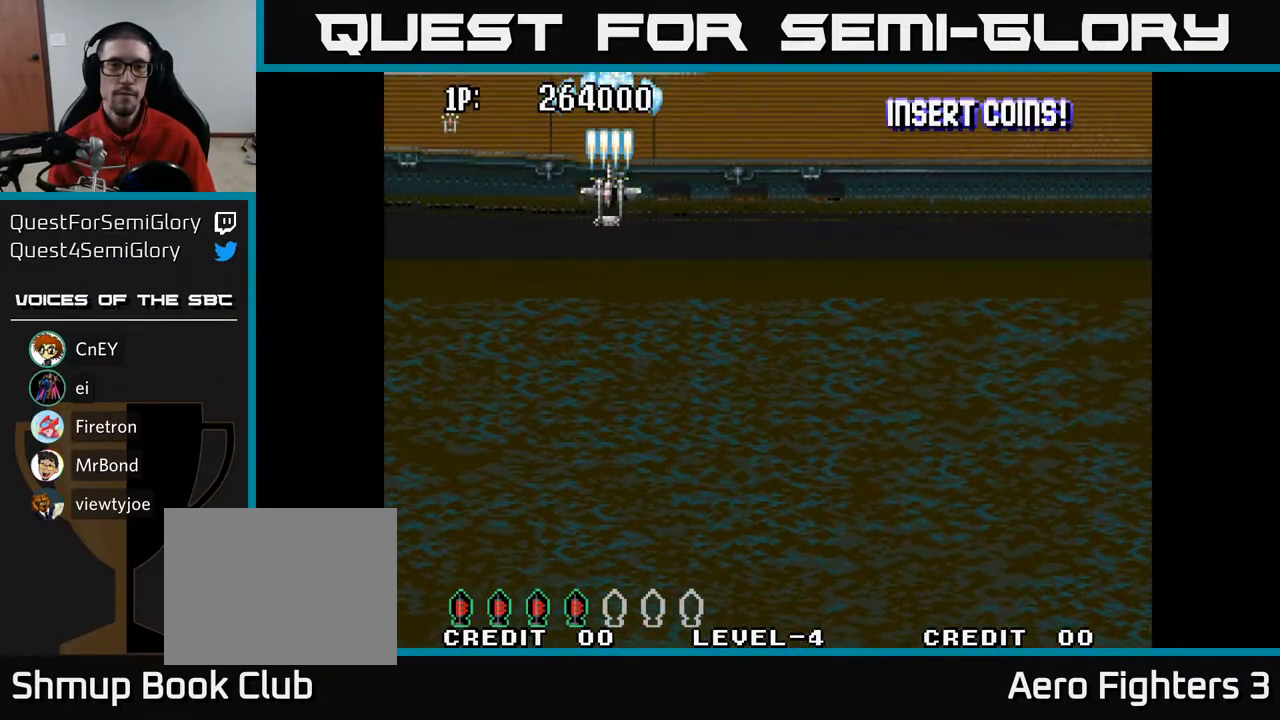
{"buttons": ["A"], "left_stick": "center", "right_stick": "center", "events": [[433, "DPAD_LEFT", "down"], [483, "DPAD_LEFT", "up"]]}
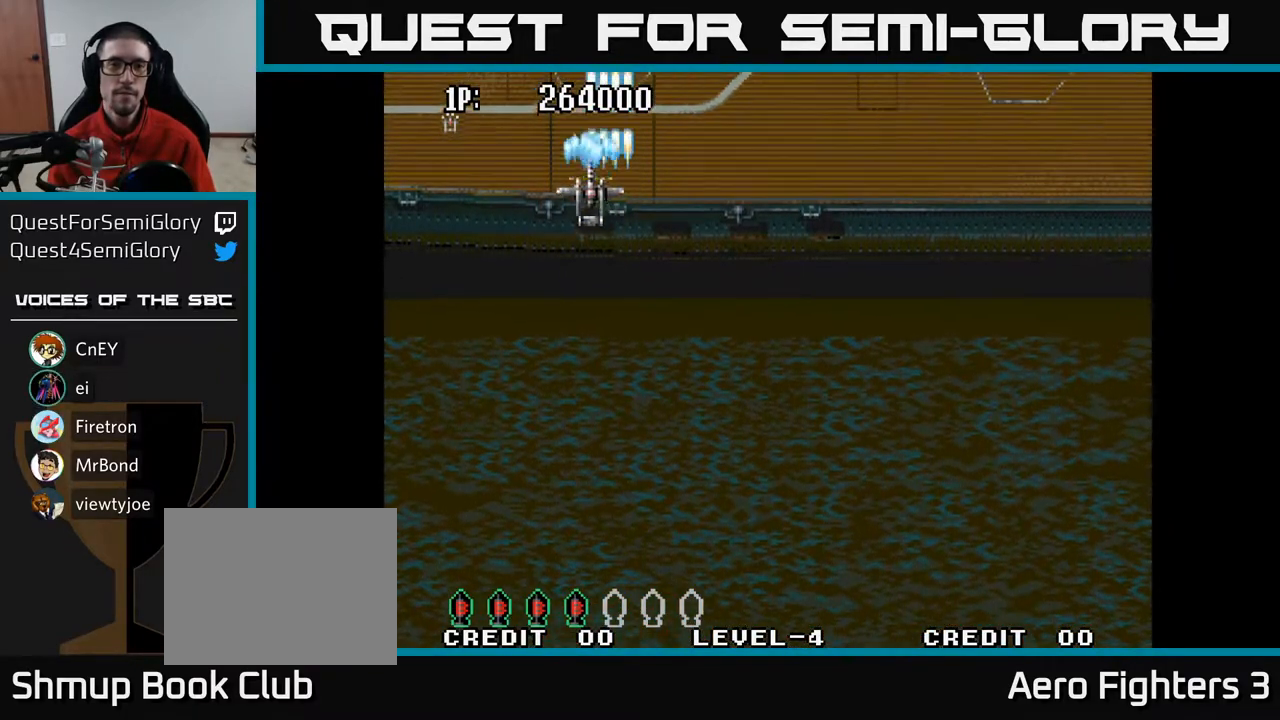
{"buttons": ["A"], "left_stick": "center", "right_stick": "center", "events": [[333, "DPAD_LEFT", "down"], [417, "DPAD_LEFT", "up"]]}
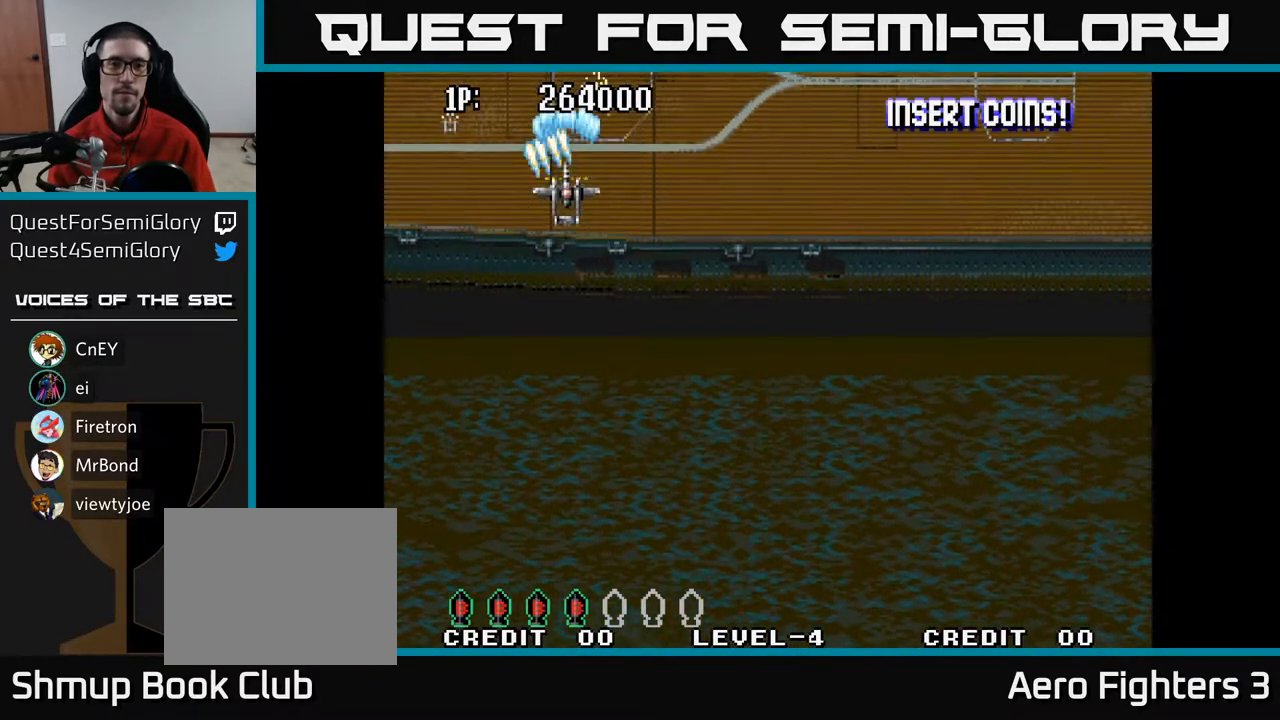
{"buttons": ["A"], "left_stick": "center", "right_stick": "center", "events": [[100, "DPAD_RIGHT", "down"], [233, "DPAD_RIGHT", "up"]]}
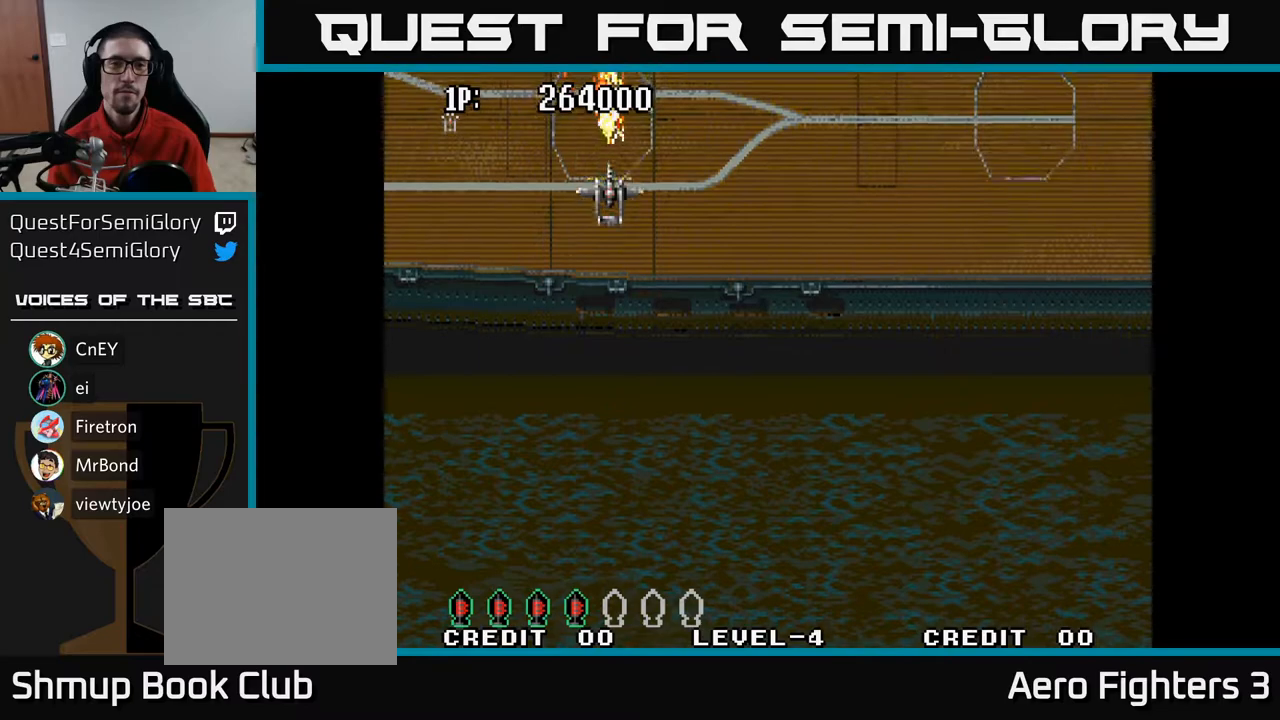
{"buttons": ["A"], "left_stick": "center", "right_stick": "center", "events": []}